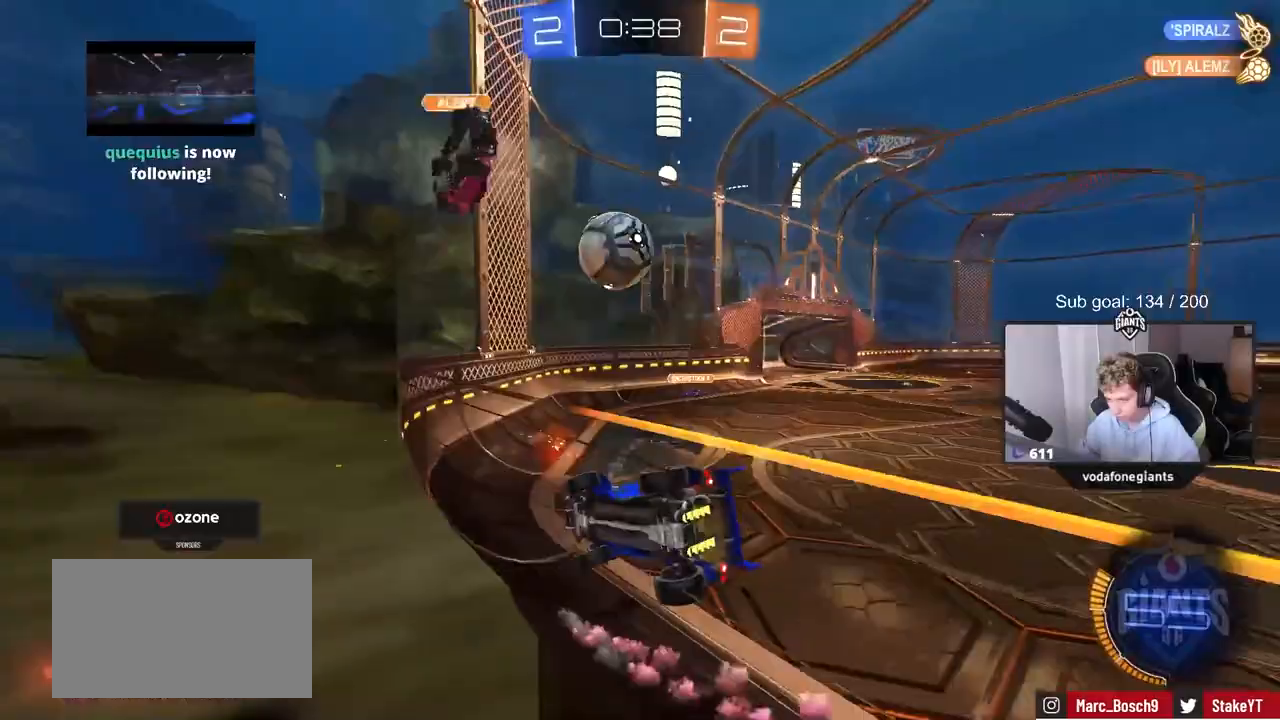
Gameplay with keyboard and mouse; each line is a JSON object with the keys and mouse buttons held at the frame after it. "events" lists presses ("down") and releases ("up") of "1", "2", "3", "4", "5", "a", "alt", "c", "caps_lock", "ctrl", "d", "e", "f", "g", "q", "r", "s", "shift", "space", "t", "tab", "v", "w", "x", "z", "mouse_left", "mouse_wheel" and "mouse_right" between this image and that frame as [ms after this image, input, new state], when the widget could be followed in between. "mouse_left", "mouse_wheel", "mouse_right" = the "left", "wheel", "right" buttons of the "mouse" list. No other keys are recorded. "wheel" means that the mouse wheel is clicked or scrolled. "mouse_move" is the direction in which the mouse moves at that frame (one of eight, or "still"), when it could be read.
{"keys": ["w"], "mouse": [], "mouse_move": "still", "events": [[167, "mouse_left", "down"], [217, "mouse_left", "up"], [400, "d", "up"]]}
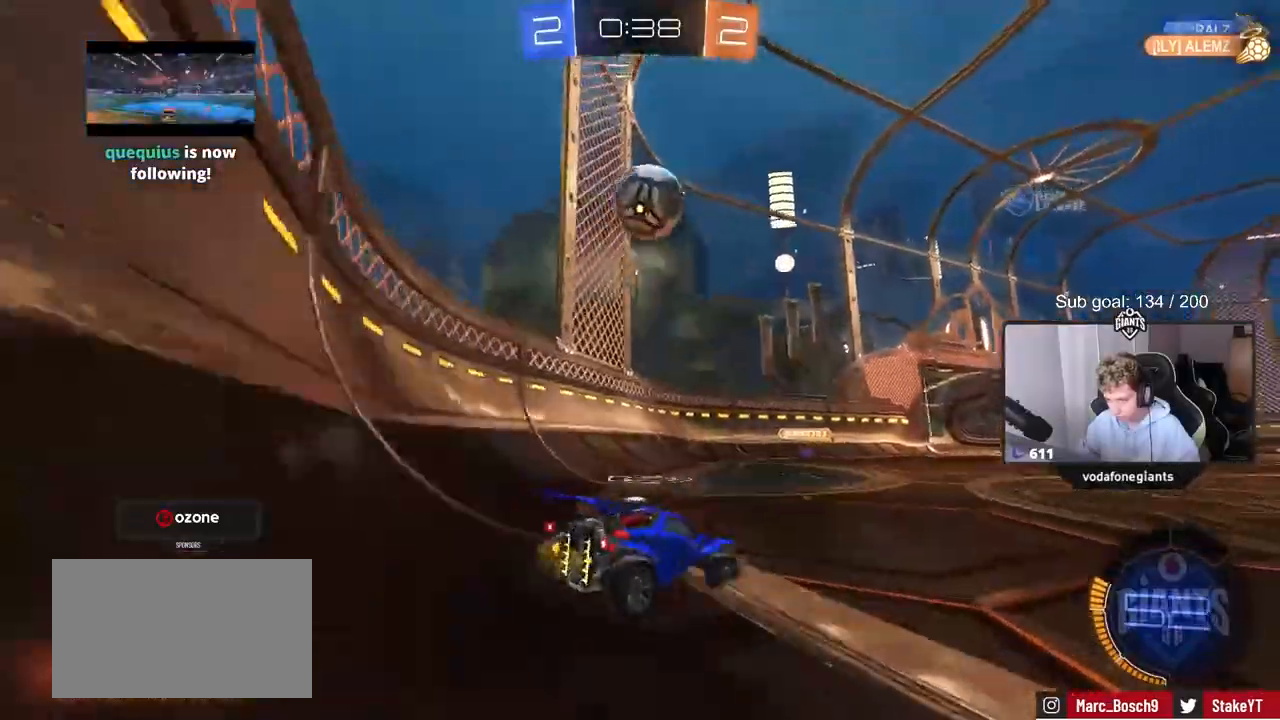
{"keys": [], "mouse": ["right"], "mouse_move": "down", "events": [[133, "w", "up"], [183, "mouse_left", "down"], [183, "mouse_right", "down"], [233, "d", "down"], [233, "s", "down"], [333, "mouse_left", "up"], [383, "mouse_right", "up"], [433, "d", "up"], [433, "mouse_right", "down"], [433, "s", "up"]]}
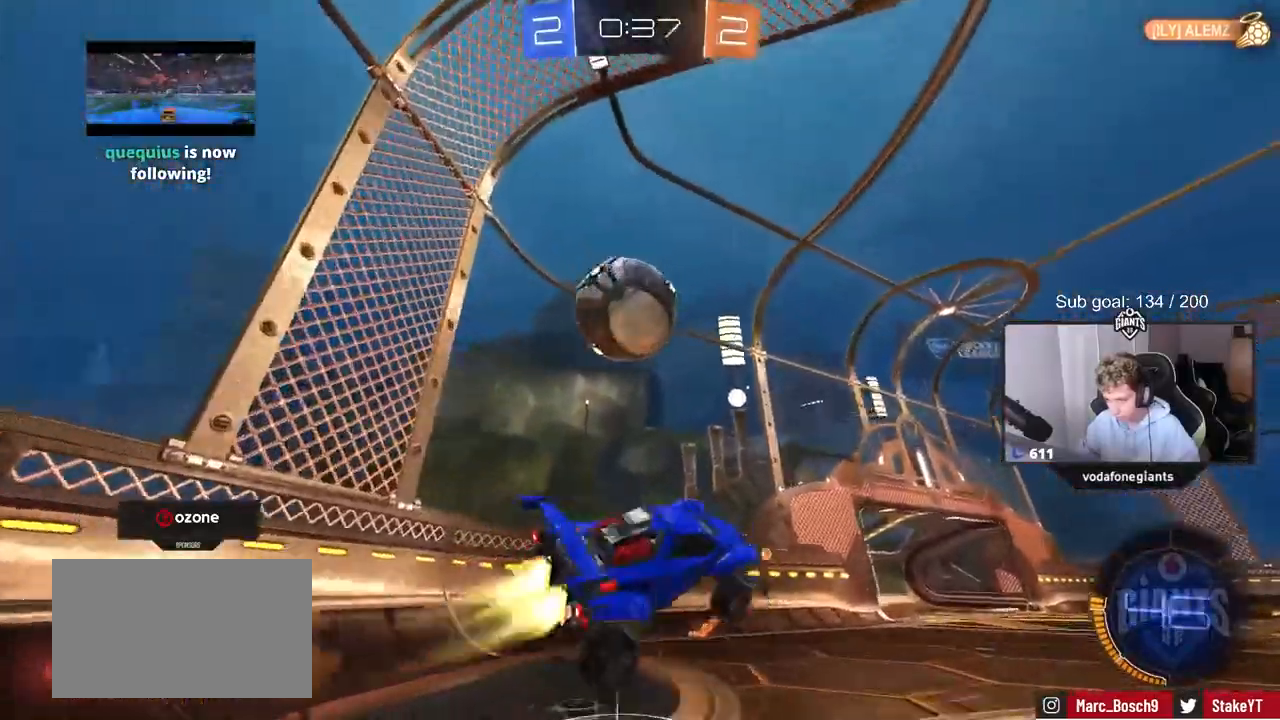
{"keys": ["d", "shift", "w"], "mouse": [], "mouse_move": "up-right", "events": [[17, "d", "down"], [17, "mouse_left", "down"], [17, "s", "down"], [117, "a", "down"], [117, "d", "up"], [117, "mouse_right", "up"], [200, "mouse_left", "up"], [250, "a", "up"], [300, "s", "up"], [383, "d", "down"], [433, "shift", "down"], [433, "w", "down"]]}
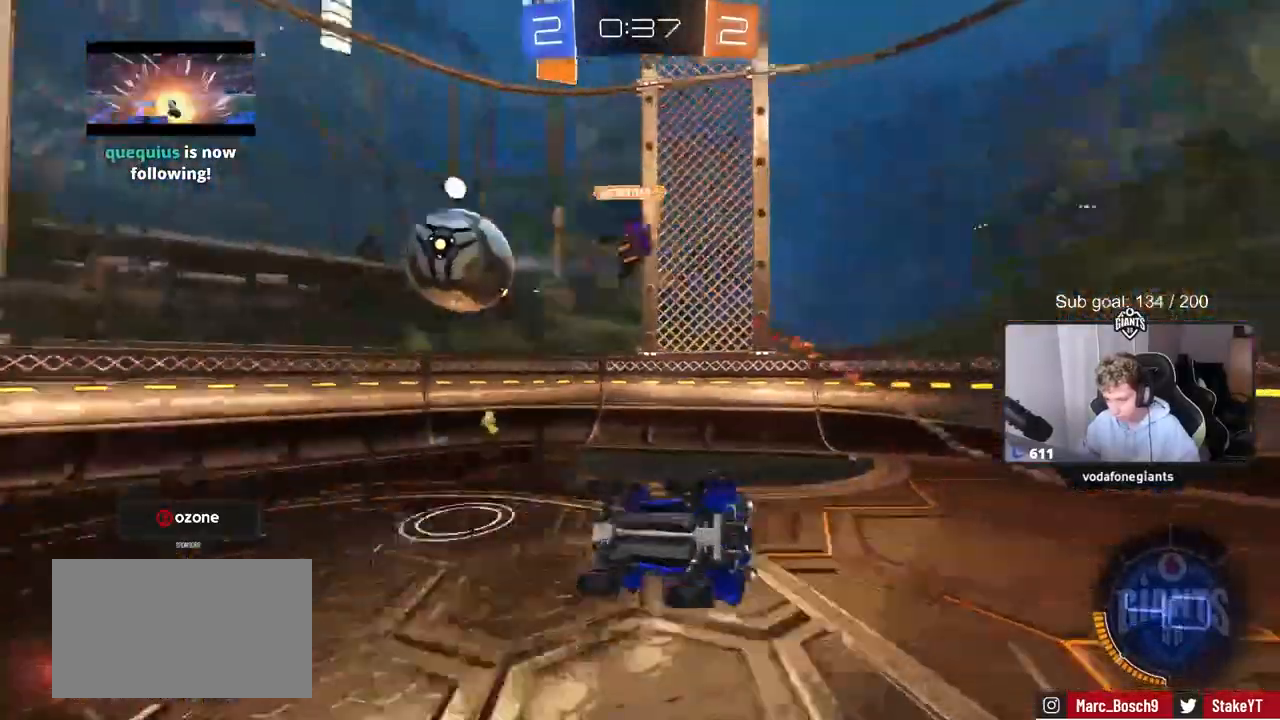
{"keys": ["w"], "mouse": [], "mouse_move": "still", "events": [[67, "shift", "up"], [133, "d", "up"], [400, "w", "up"], [500, "w", "down"]]}
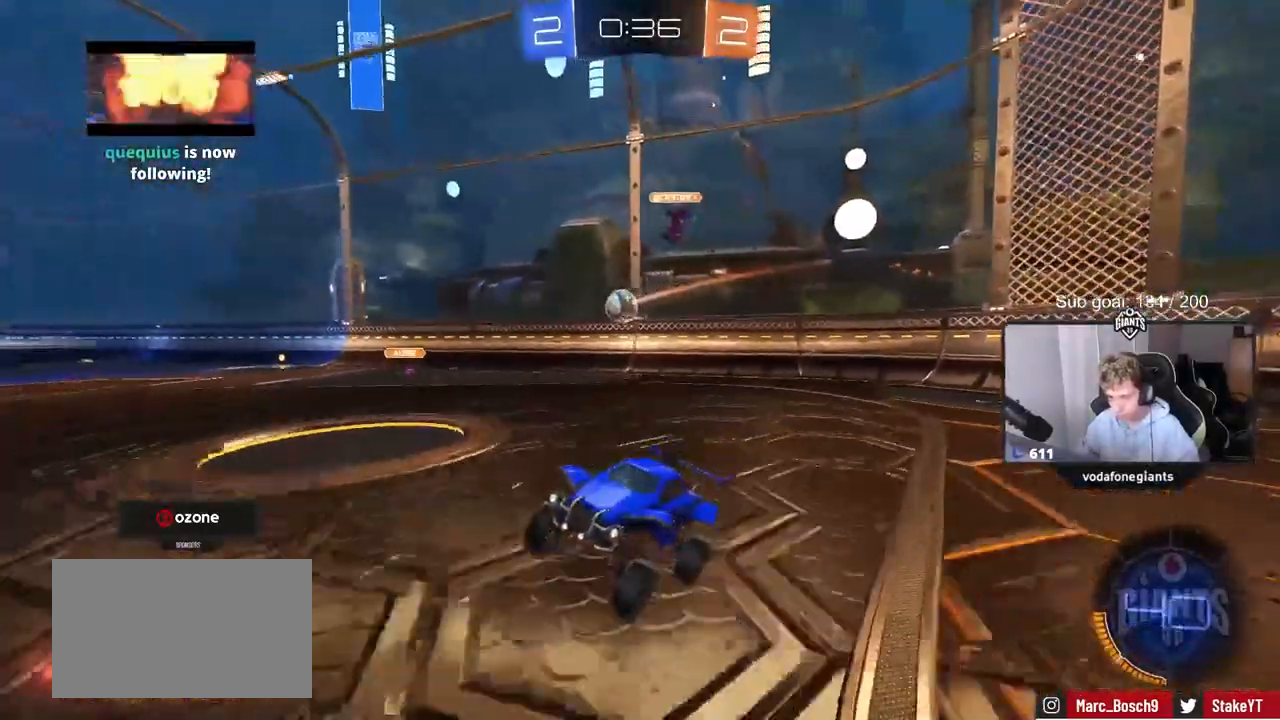
{"keys": ["d", "w"], "mouse": [], "mouse_move": "still", "events": [[100, "d", "down"]]}
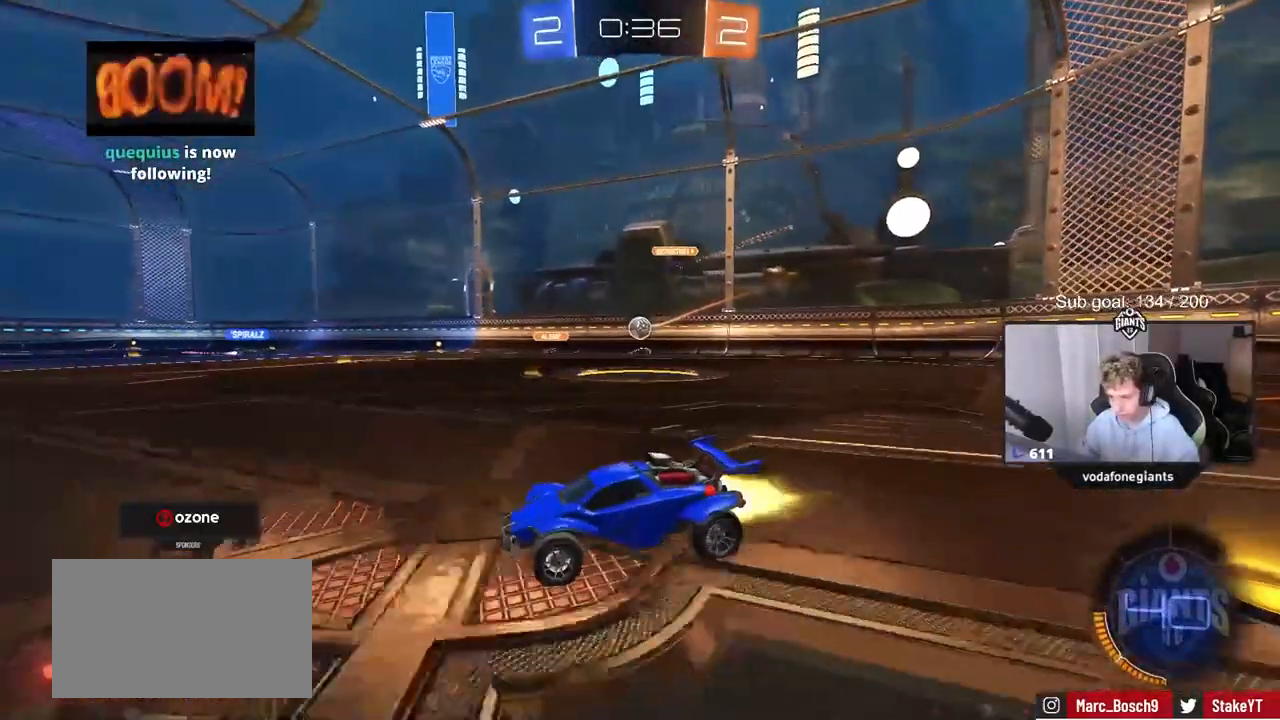
{"keys": ["shift", "w"], "mouse": ["right"], "events": [[17, "mouse_left", "down"], [200, "mouse_right", "down"], [250, "d", "up"], [250, "shift", "down"], [300, "mouse_right", "up"], [333, "mouse_right", "down"], [450, "mouse_left", "up"]]}
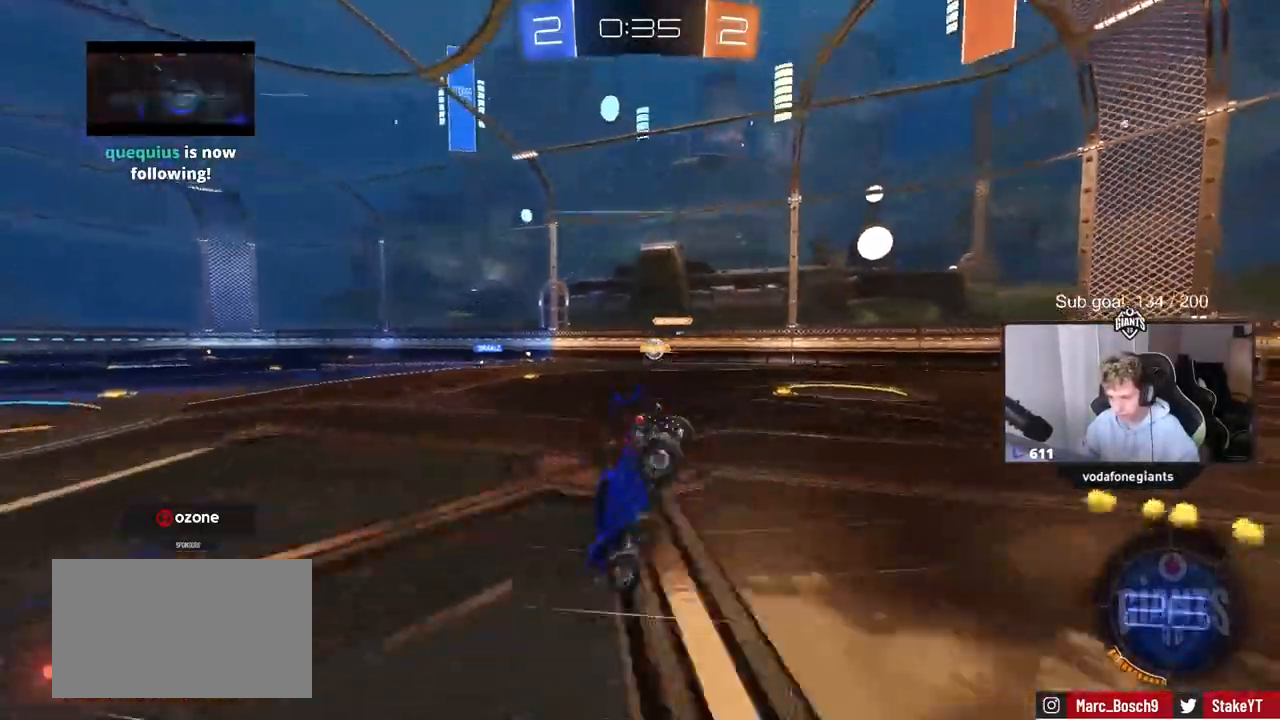
{"keys": [], "mouse": [], "mouse_move": "still", "events": [[33, "mouse_right", "up"], [183, "shift", "up"], [350, "w", "up"]]}
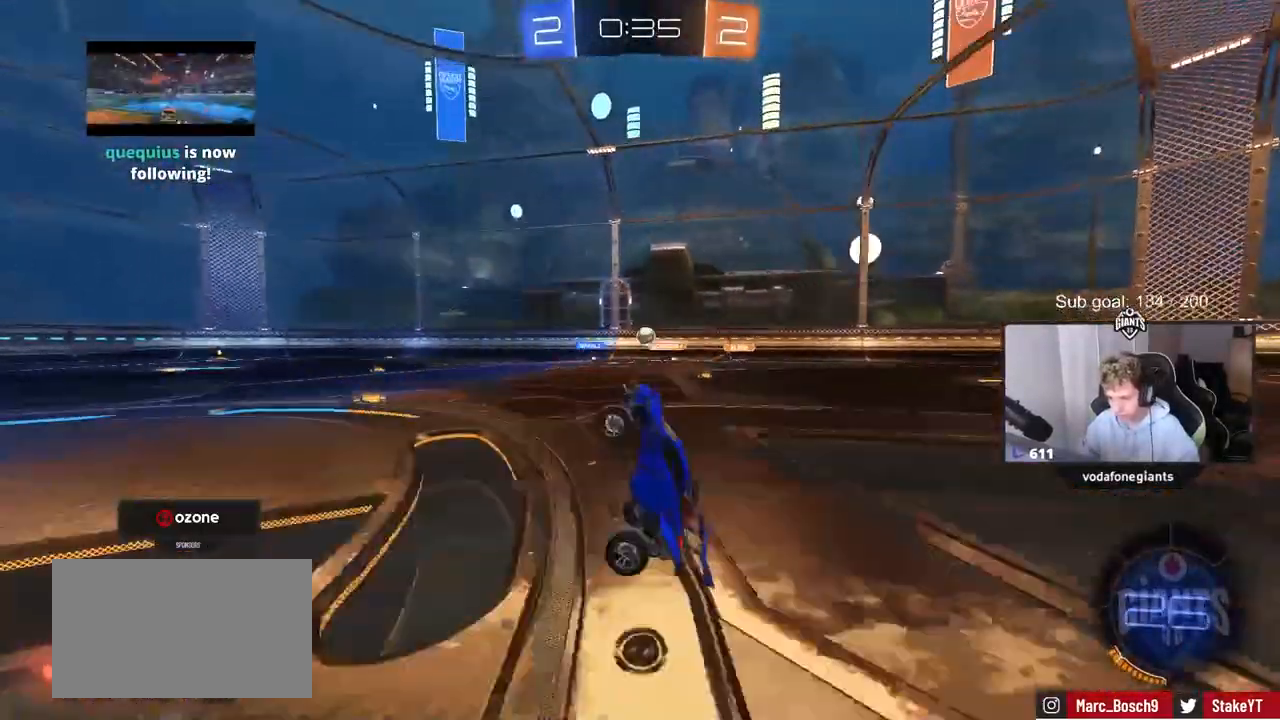
{"keys": ["d", "w"], "mouse": [], "mouse_move": "still", "events": [[417, "d", "down"], [417, "w", "down"]]}
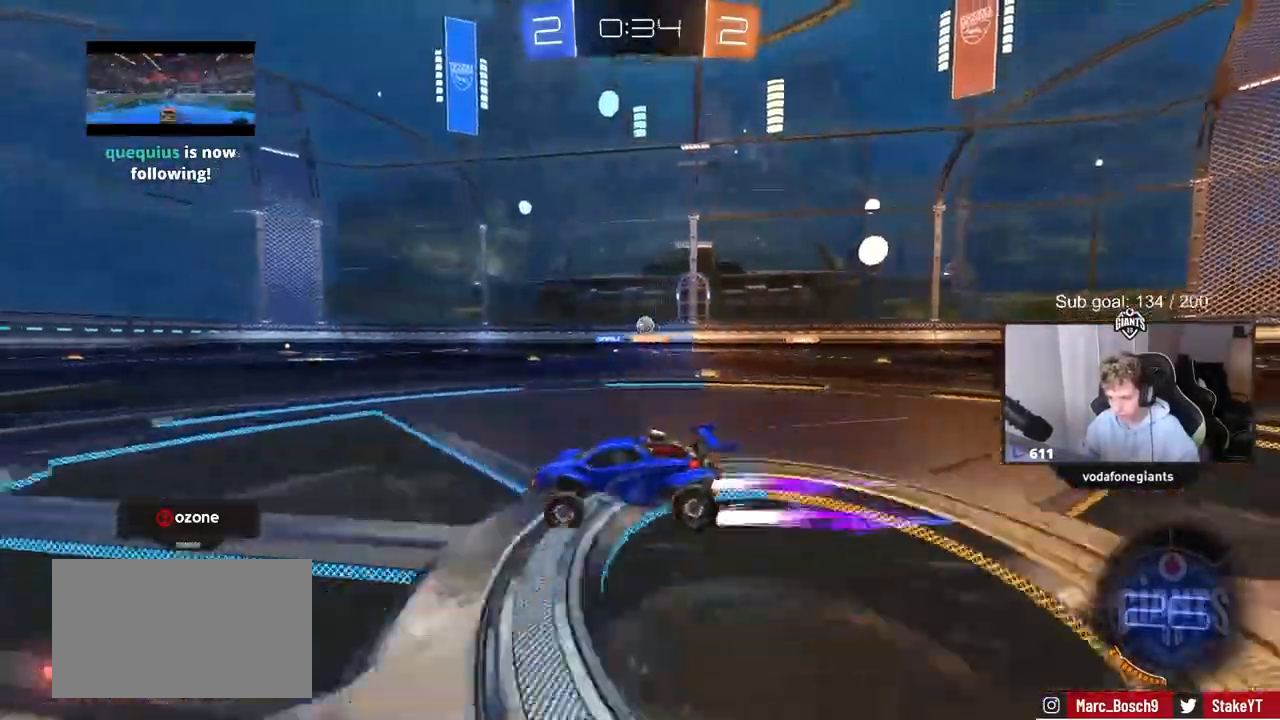
{"keys": ["w"], "mouse": [], "mouse_move": "still", "events": [[67, "d", "up"]]}
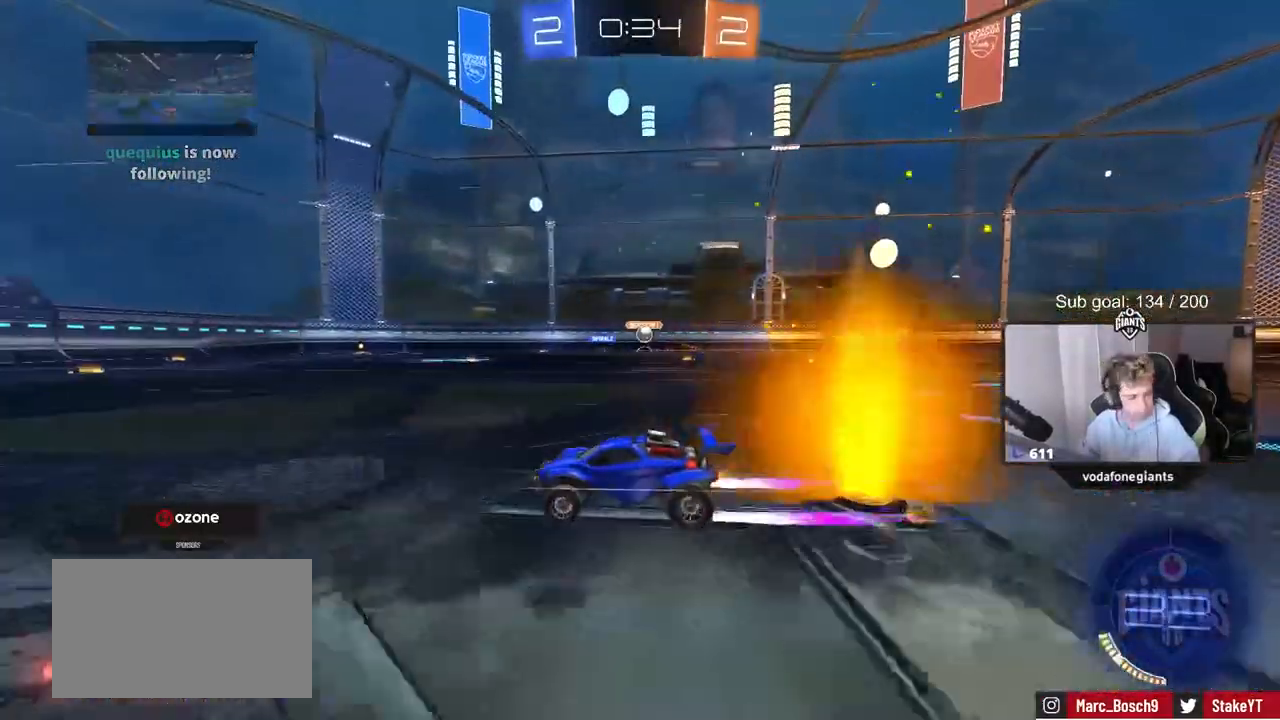
{"keys": ["a", "w"], "mouse": [], "mouse_move": "still", "events": [[367, "d", "down"], [400, "d", "up"], [450, "a", "down"]]}
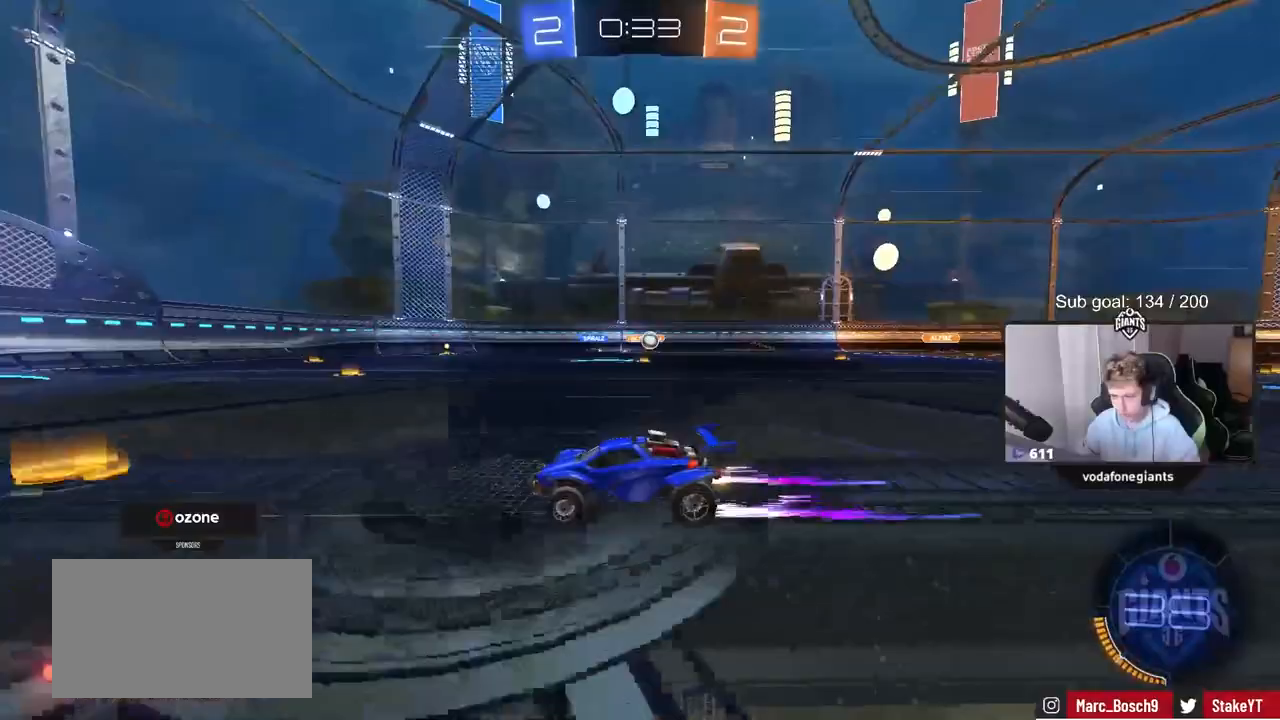
{"keys": ["d", "s"], "mouse": [], "mouse_move": "still", "events": [[50, "a", "up"], [133, "d", "down"], [233, "d", "up"], [233, "w", "up"], [383, "s", "down"], [417, "d", "down"]]}
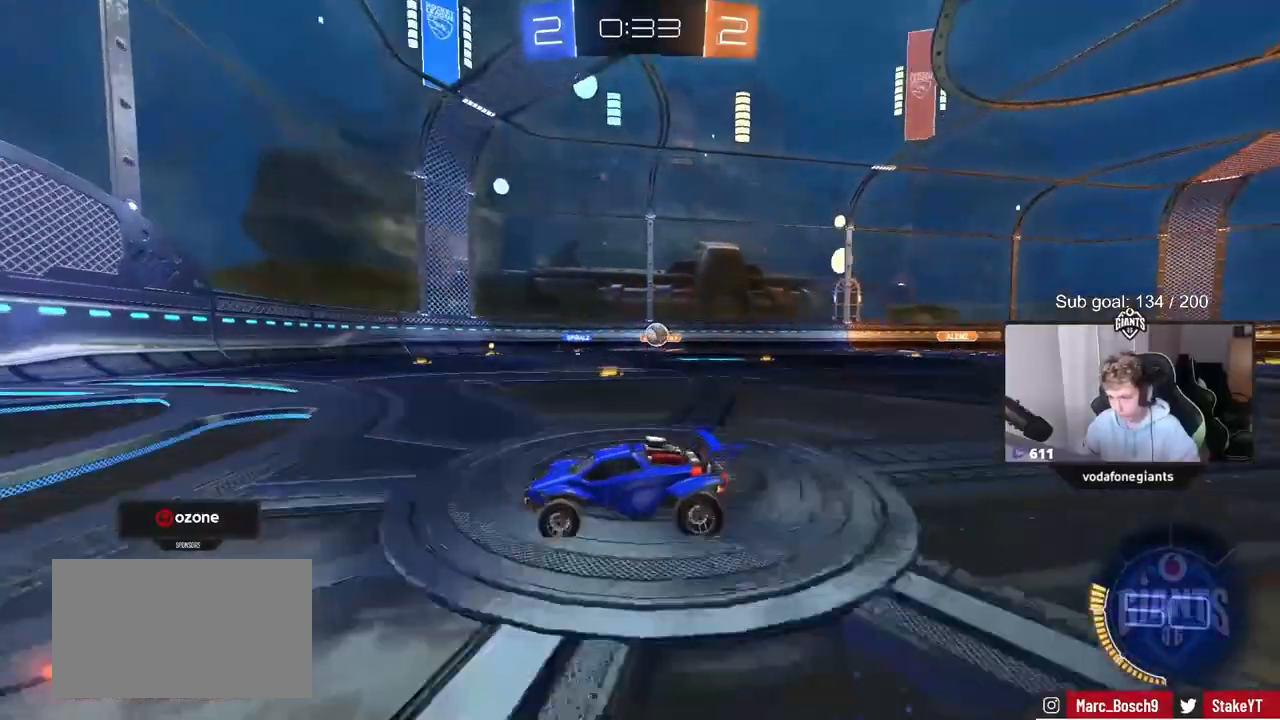
{"keys": [], "mouse": [], "mouse_move": "still", "events": [[67, "d", "up"], [117, "s", "up"], [217, "a", "down"], [433, "a", "up"]]}
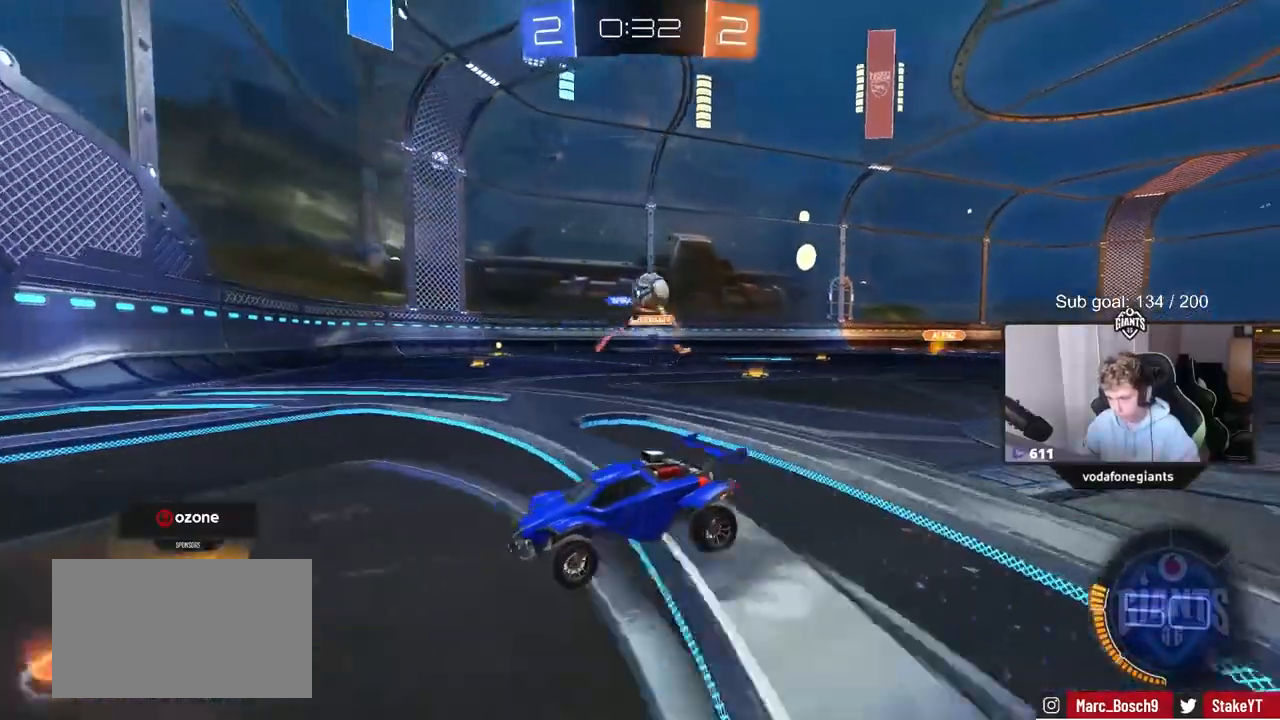
{"keys": ["a", "w"], "mouse": ["left"], "mouse_move": "down-left", "events": [[183, "a", "down"], [217, "w", "down"], [267, "shift", "down"], [417, "mouse_left", "down"], [417, "shift", "up"]]}
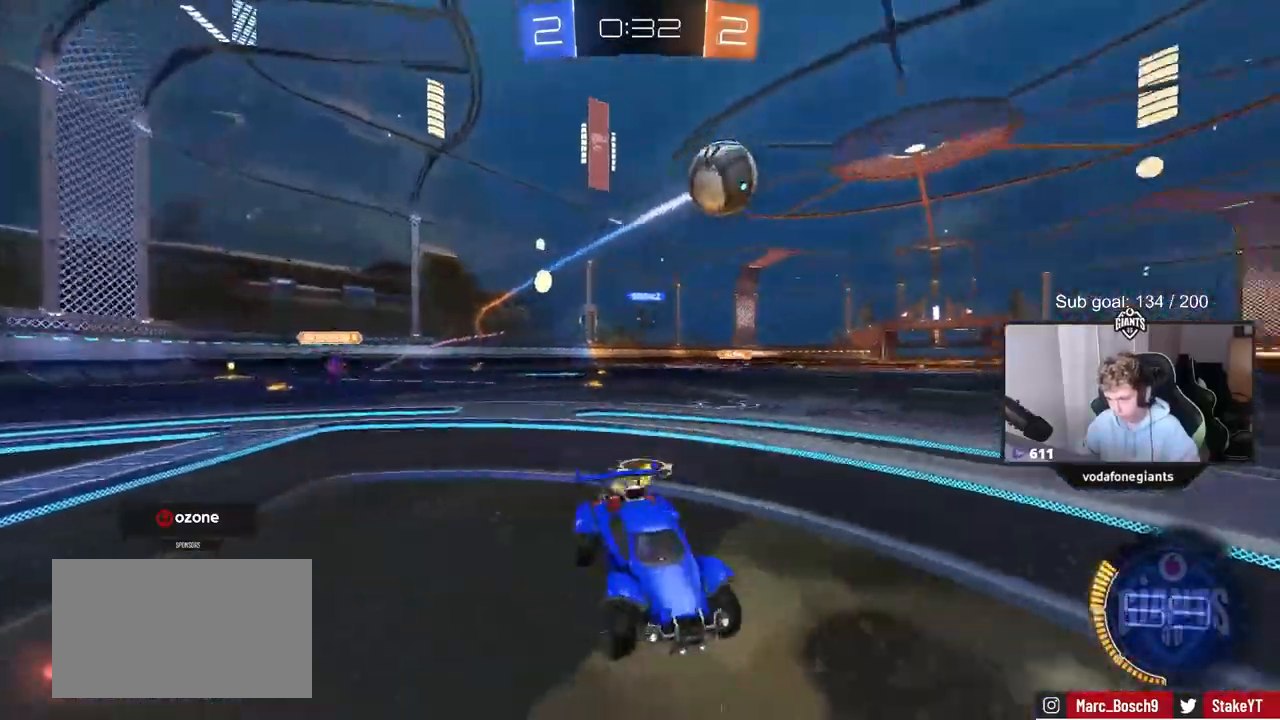
{"keys": ["w"], "mouse": ["left"], "mouse_move": "down-left", "events": [[133, "a", "up"], [133, "mouse_left", "up"], [183, "mouse_left", "down"], [283, "a", "down"], [383, "a", "up"]]}
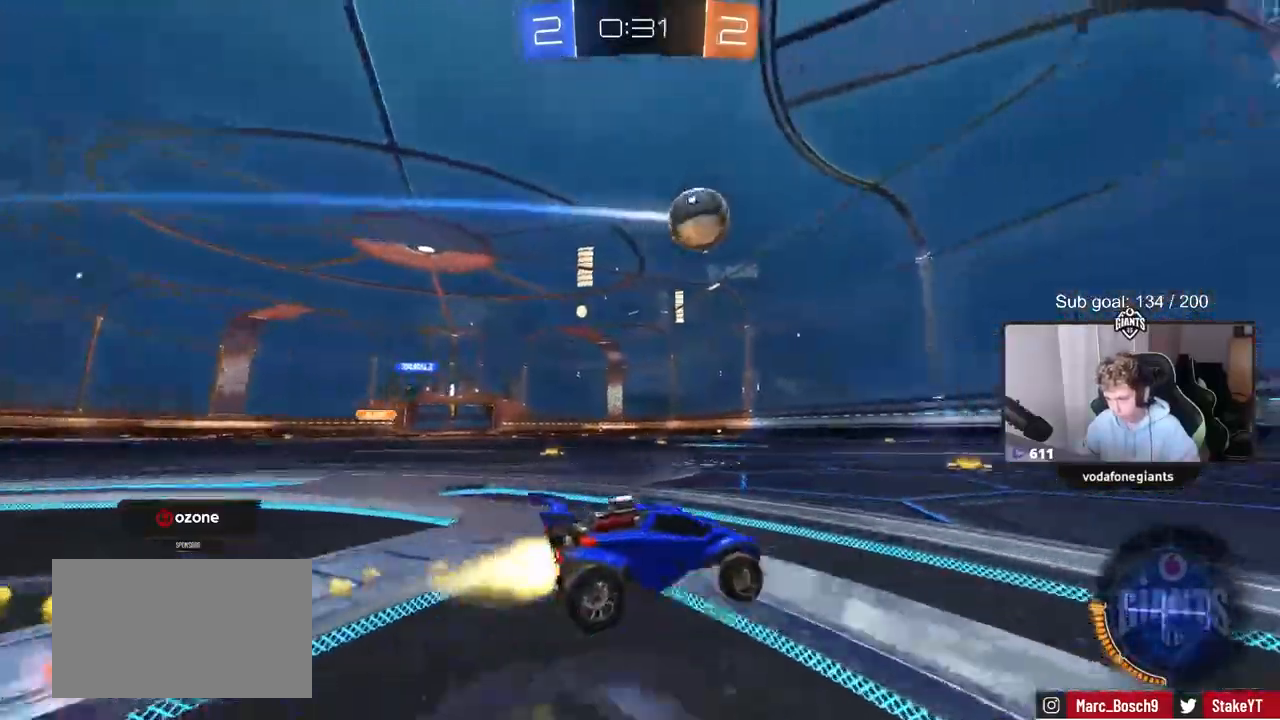
{"keys": ["a", "w"], "mouse": ["left"], "mouse_move": "down-left", "events": [[483, "a", "down"]]}
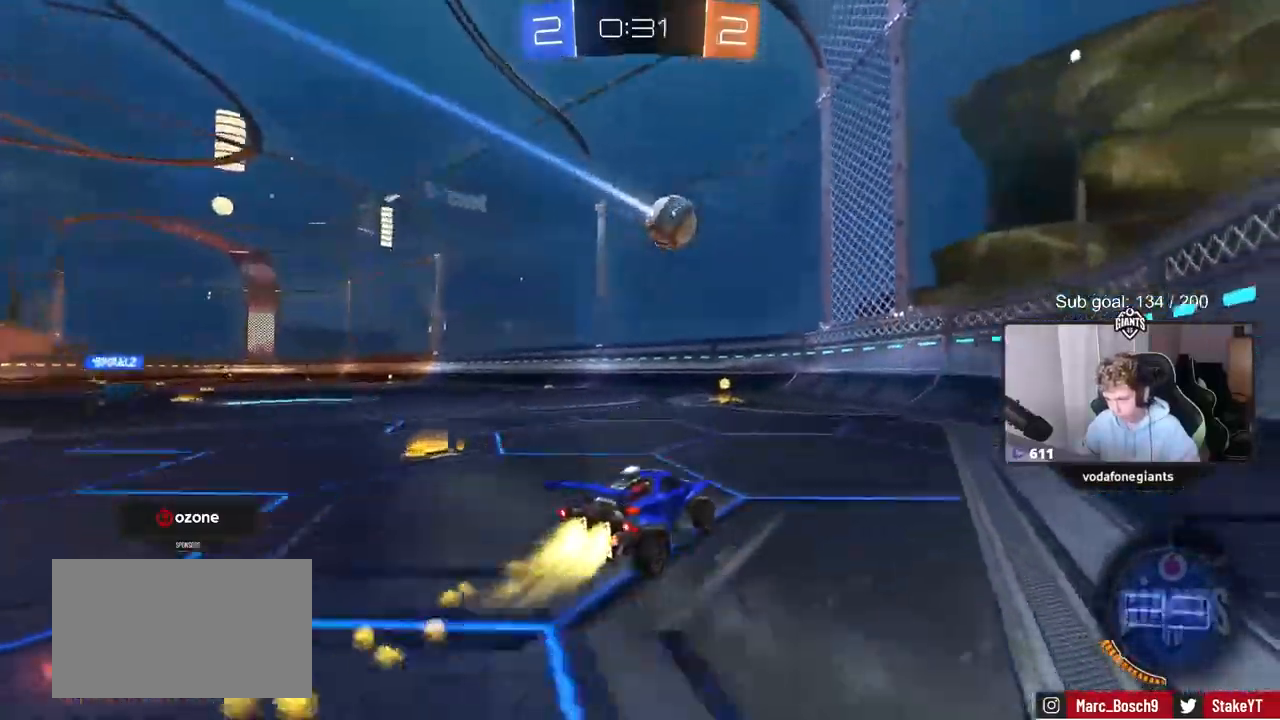
{"keys": ["a", "w"], "mouse": [], "mouse_move": "down-left", "events": [[83, "a", "up"], [267, "a", "down"], [317, "mouse_left", "up"], [317, "shift", "down"], [500, "shift", "up"]]}
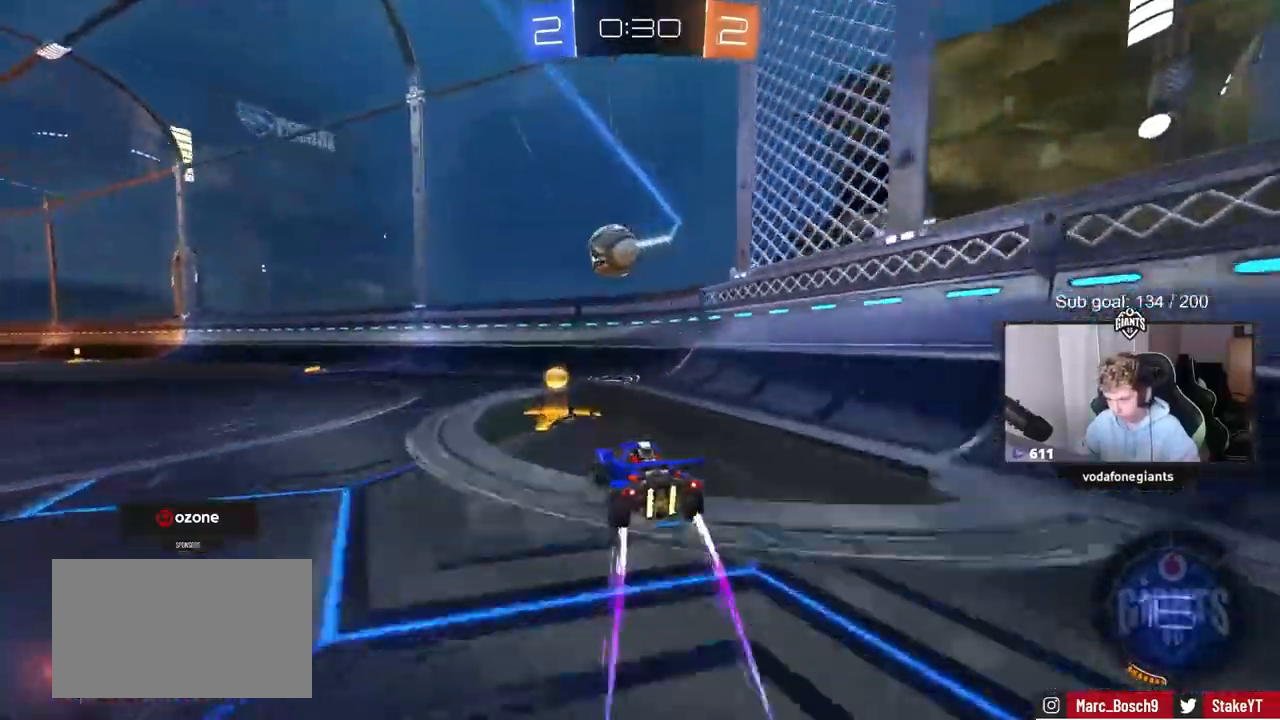
{"keys": ["w"], "mouse": [], "mouse_move": "still", "events": [[50, "a", "up"], [183, "mouse_left", "down"], [383, "mouse_left", "up"]]}
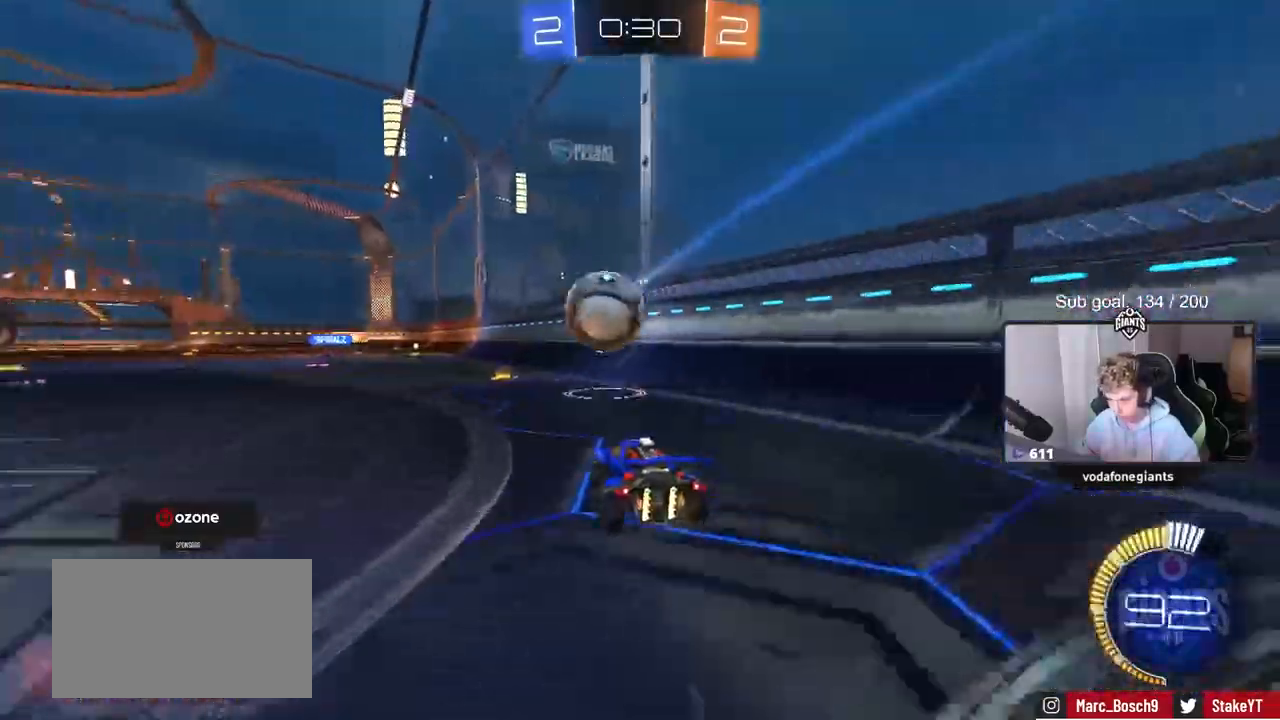
{"keys": ["w"], "mouse": [], "mouse_move": "still", "events": [[200, "a", "down"], [350, "a", "up"]]}
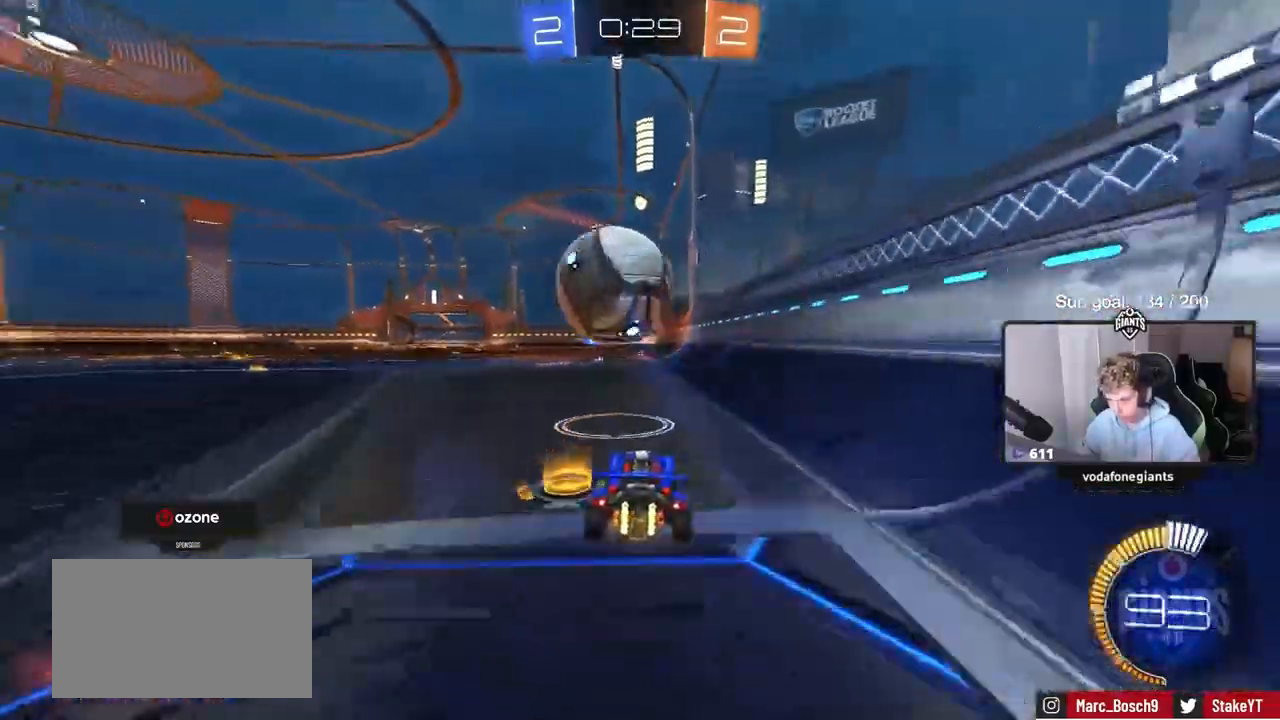
{"keys": ["s"], "mouse": ["right"], "mouse_move": "left", "events": [[83, "a", "down"], [133, "w", "up"], [200, "mouse_right", "down"], [250, "a", "up"], [250, "d", "down"], [250, "mouse_left", "down"], [300, "s", "down"], [383, "d", "up"], [383, "mouse_left", "up"], [383, "mouse_right", "up"], [433, "mouse_right", "down"], [433, "s", "up"], [483, "s", "down"]]}
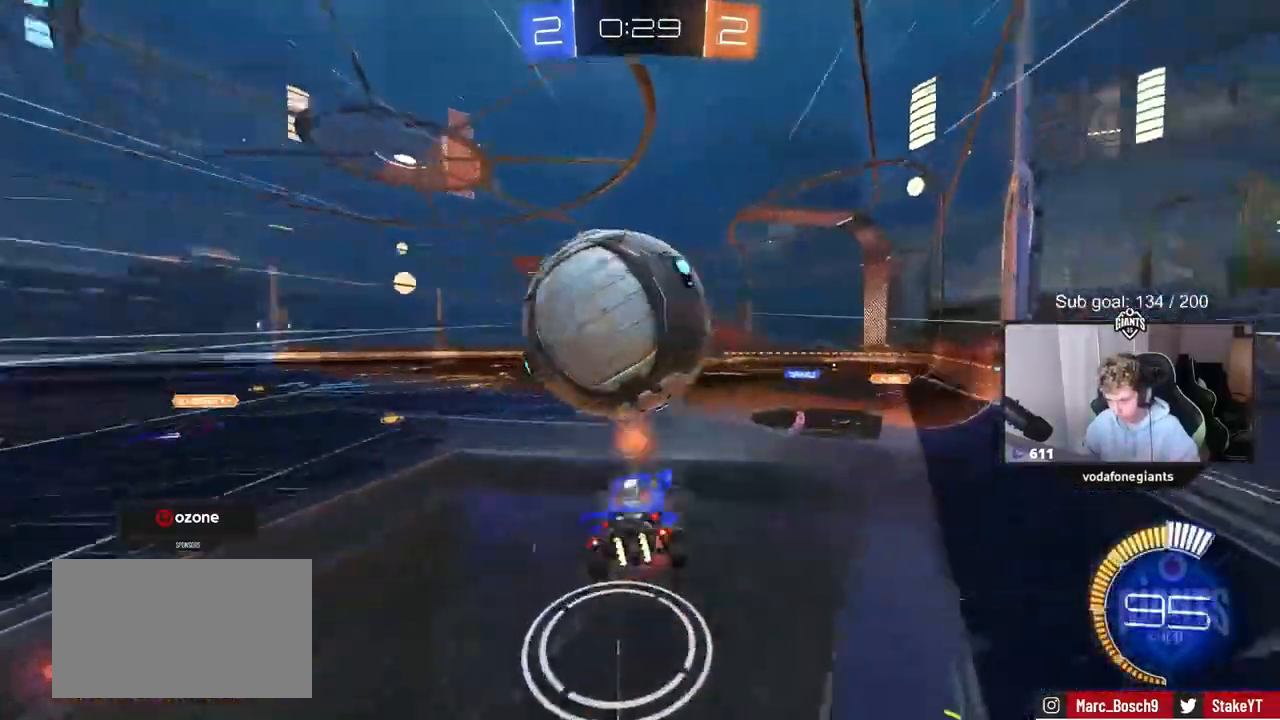
{"keys": ["a", "s", "shift"], "mouse": ["left"], "mouse_move": "down", "events": [[33, "d", "down"], [133, "mouse_right", "up"], [267, "mouse_left", "down"], [300, "a", "down"], [300, "shift", "down"], [367, "d", "up"]]}
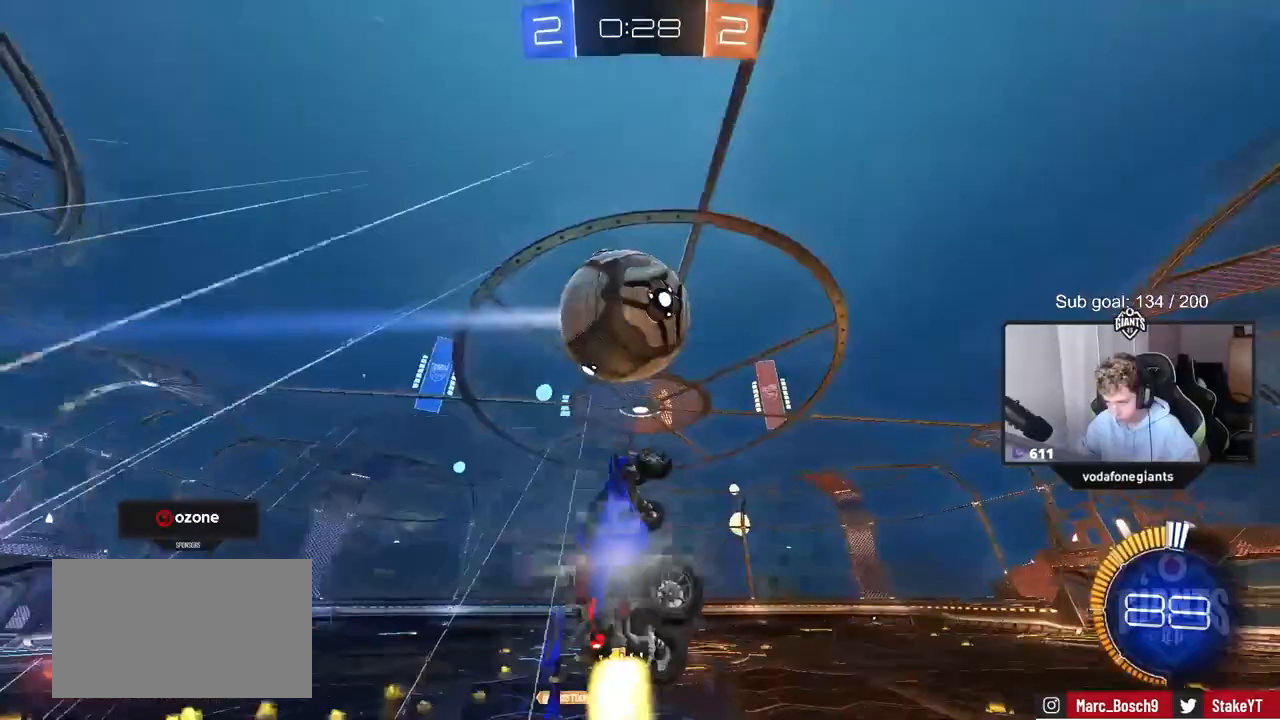
{"keys": ["a", "shift"], "mouse": ["left"], "mouse_move": "still", "events": [[50, "a", "up"], [50, "s", "up"], [100, "a", "down"], [150, "w", "down"], [367, "w", "up"]]}
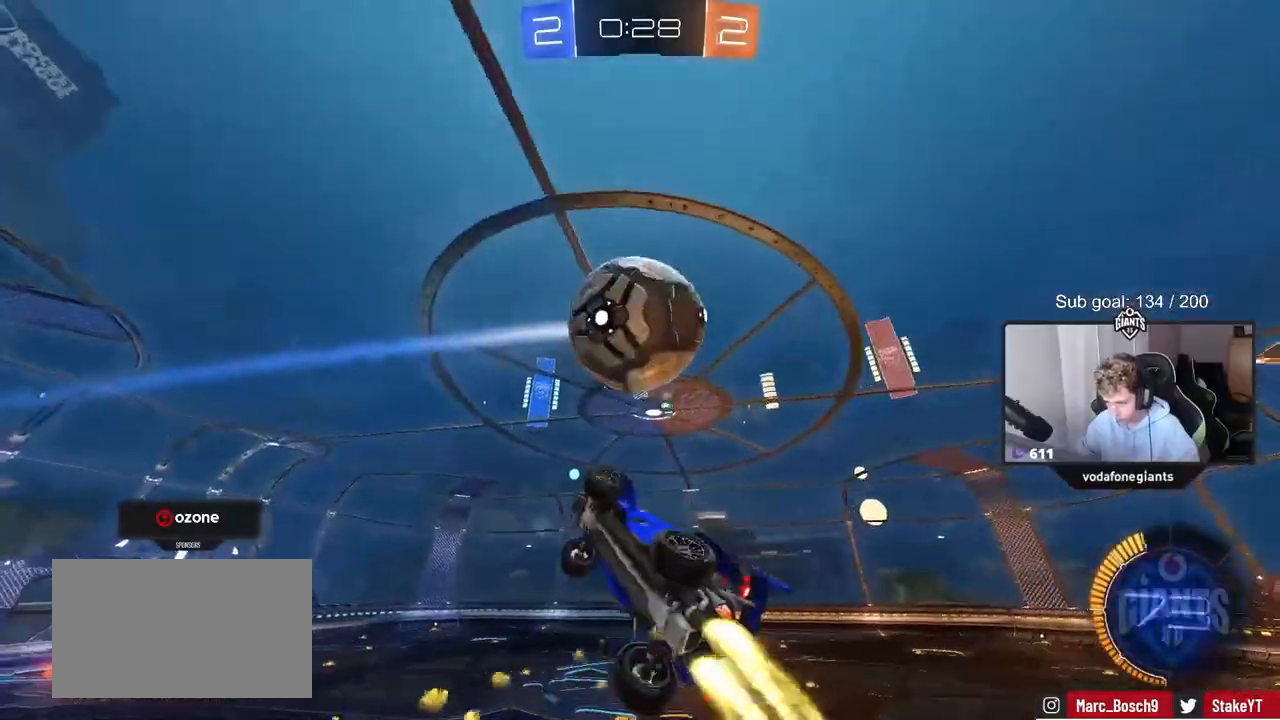
{"keys": ["a", "w"], "mouse": ["left"], "mouse_move": "down", "events": [[17, "s", "down"], [150, "d", "down"], [200, "a", "up"], [200, "shift", "up"], [250, "s", "up"], [333, "a", "down"], [333, "d", "up"], [333, "shift", "down"], [333, "w", "down"], [483, "shift", "up"]]}
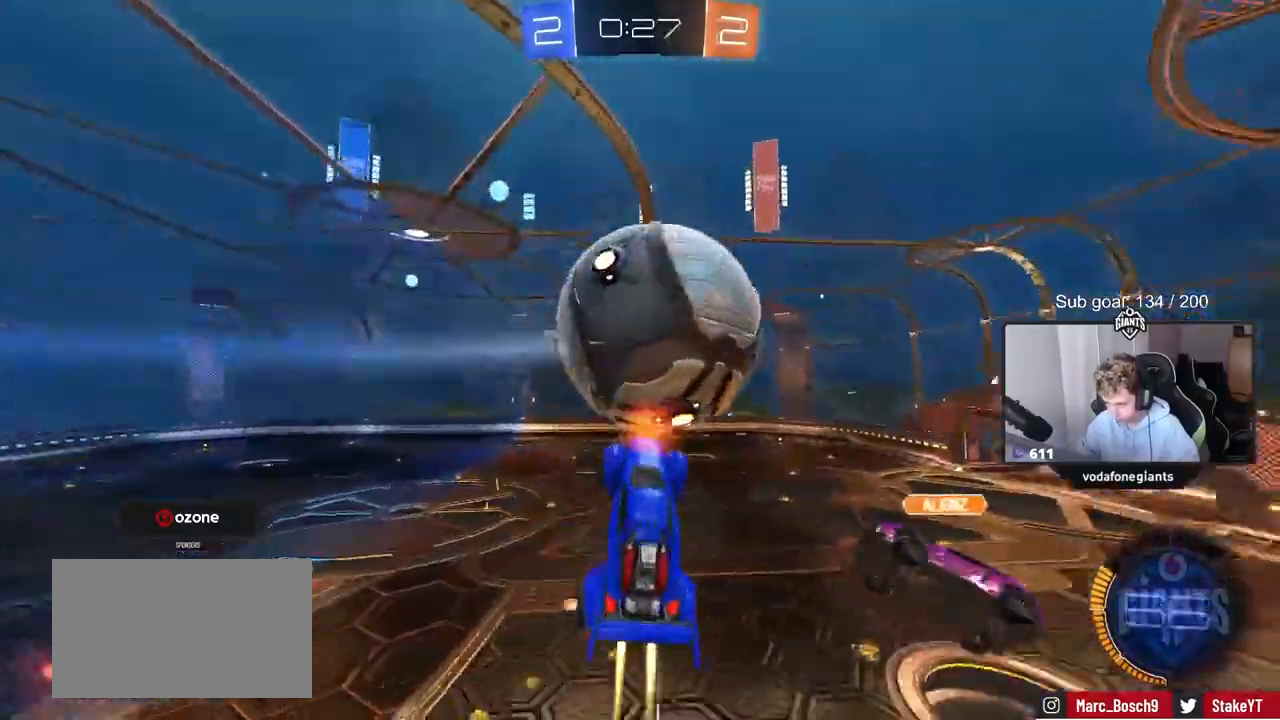
{"keys": ["d", "w"], "mouse": [], "mouse_move": "still", "events": [[267, "a", "up"], [267, "w", "up"], [367, "w", "down"], [400, "a", "down"], [400, "mouse_left", "up"], [450, "a", "up"], [500, "d", "down"]]}
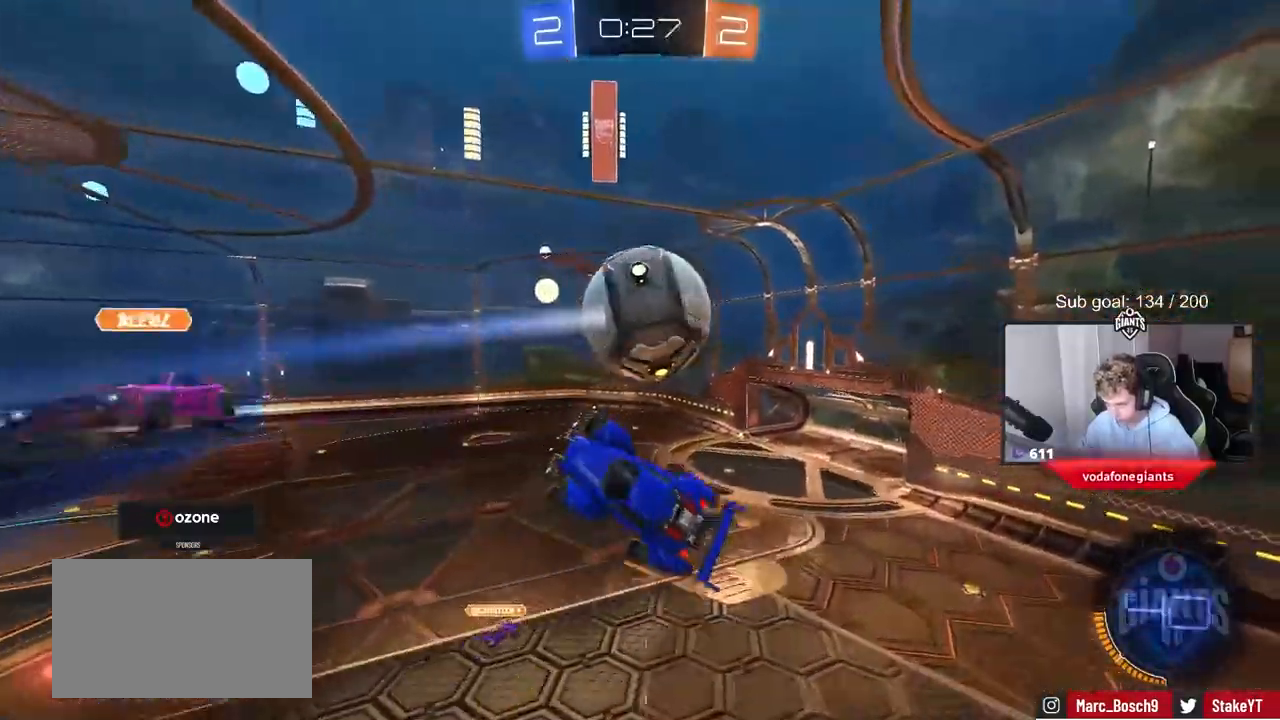
{"keys": ["d"], "mouse": ["left"], "mouse_move": "down-left", "events": [[333, "mouse_left", "down"], [333, "w", "up"]]}
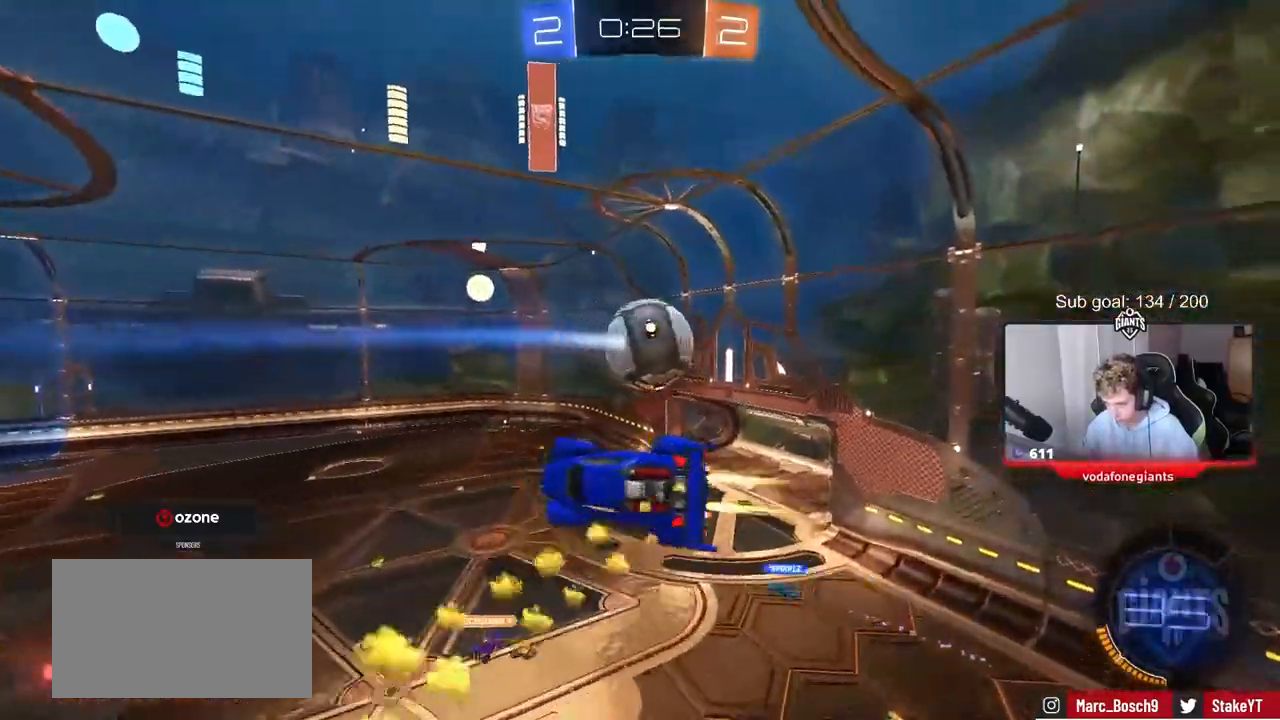
{"keys": [], "mouse": ["left"], "mouse_move": "down", "events": [[17, "a", "down"], [17, "d", "up"], [17, "w", "down"], [117, "shift", "down"], [117, "w", "up"], [200, "s", "down"], [250, "shift", "up"], [350, "s", "up"], [350, "shift", "down"], [433, "a", "up"], [483, "shift", "up"]]}
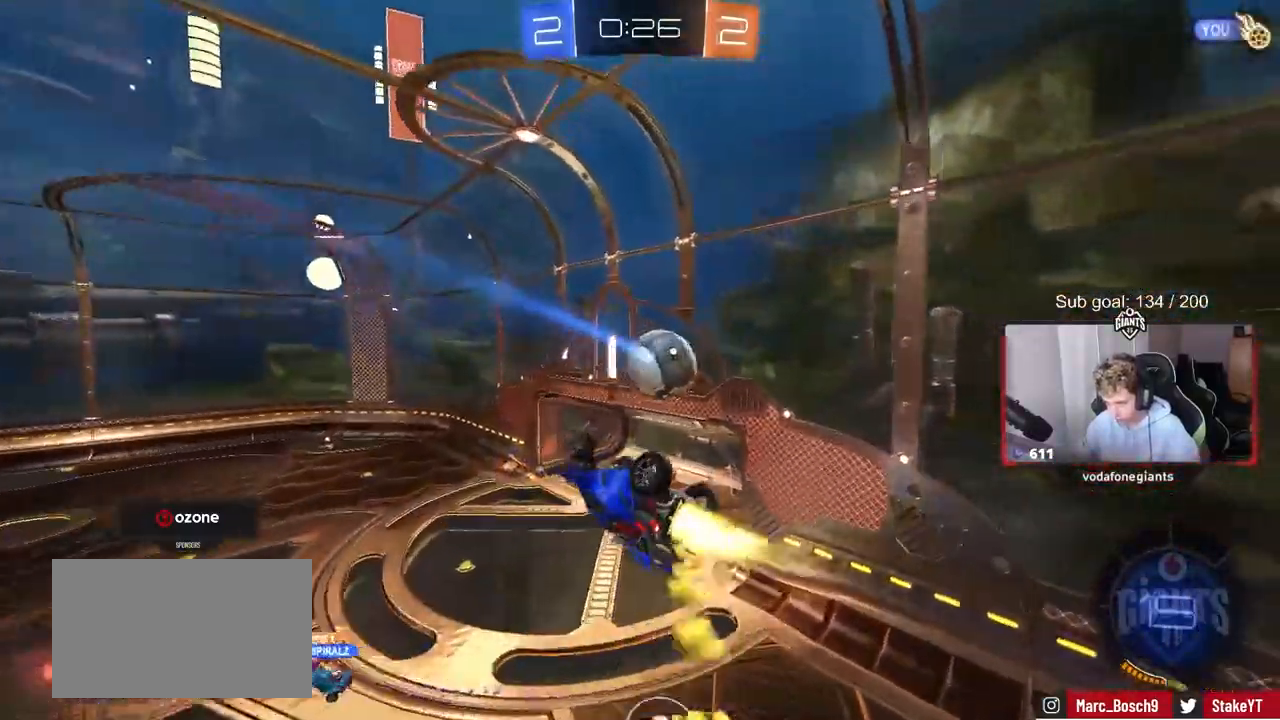
{"keys": ["d", "s", "shift"], "mouse": ["left"], "mouse_move": "still", "events": [[217, "a", "down"], [217, "w", "down"], [267, "shift", "down"], [317, "w", "up"], [450, "s", "down"], [500, "a", "up"], [500, "d", "down"]]}
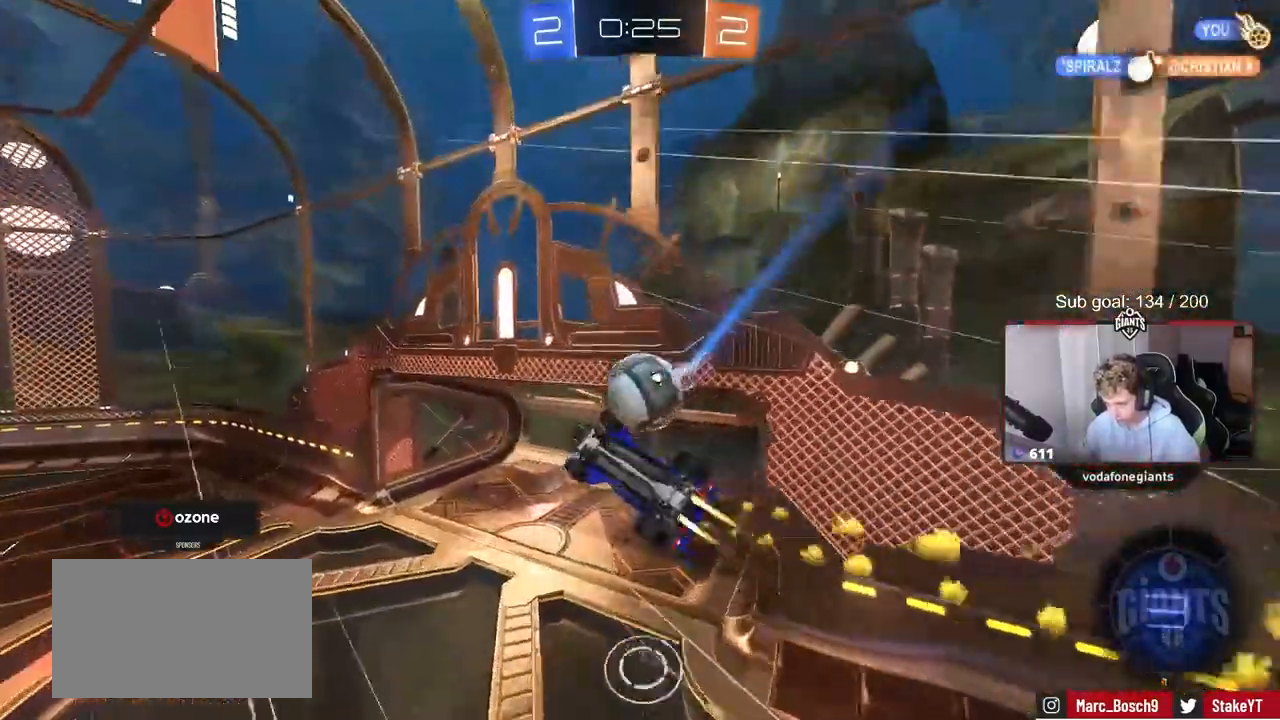
{"keys": ["d", "shift"], "mouse": [], "mouse_move": "up", "events": [[383, "mouse_left", "up"], [383, "s", "up"]]}
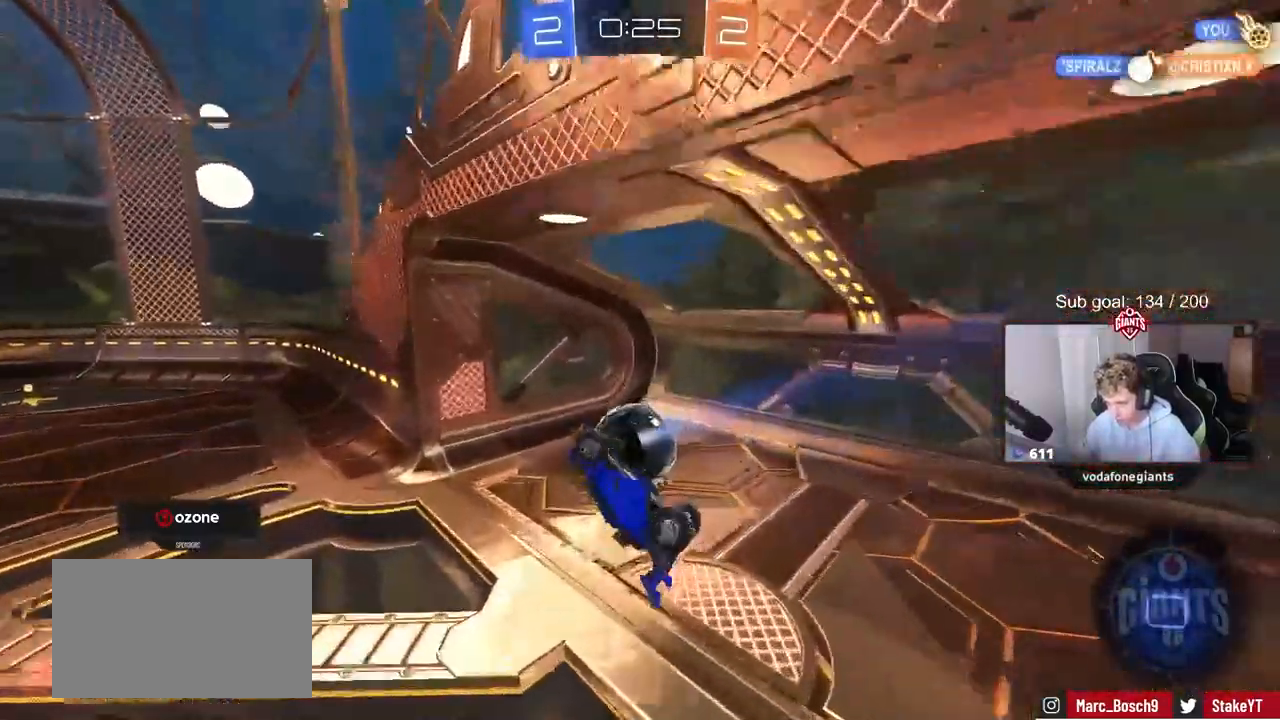
{"keys": ["s", "shift"], "mouse": [], "mouse_move": "still"}
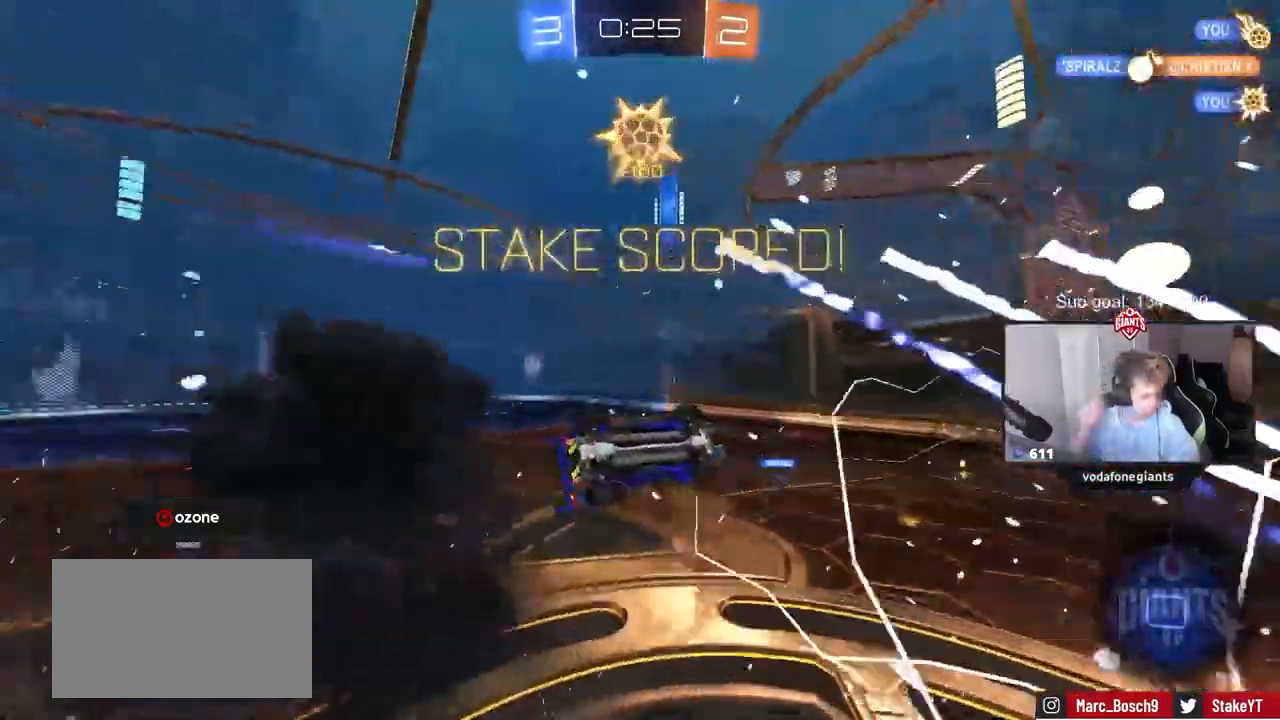
{"keys": [], "mouse": [], "mouse_move": "still", "events": [[33, "d", "down"], [33, "shift", "up"], [117, "s", "up"], [267, "d", "up"]]}